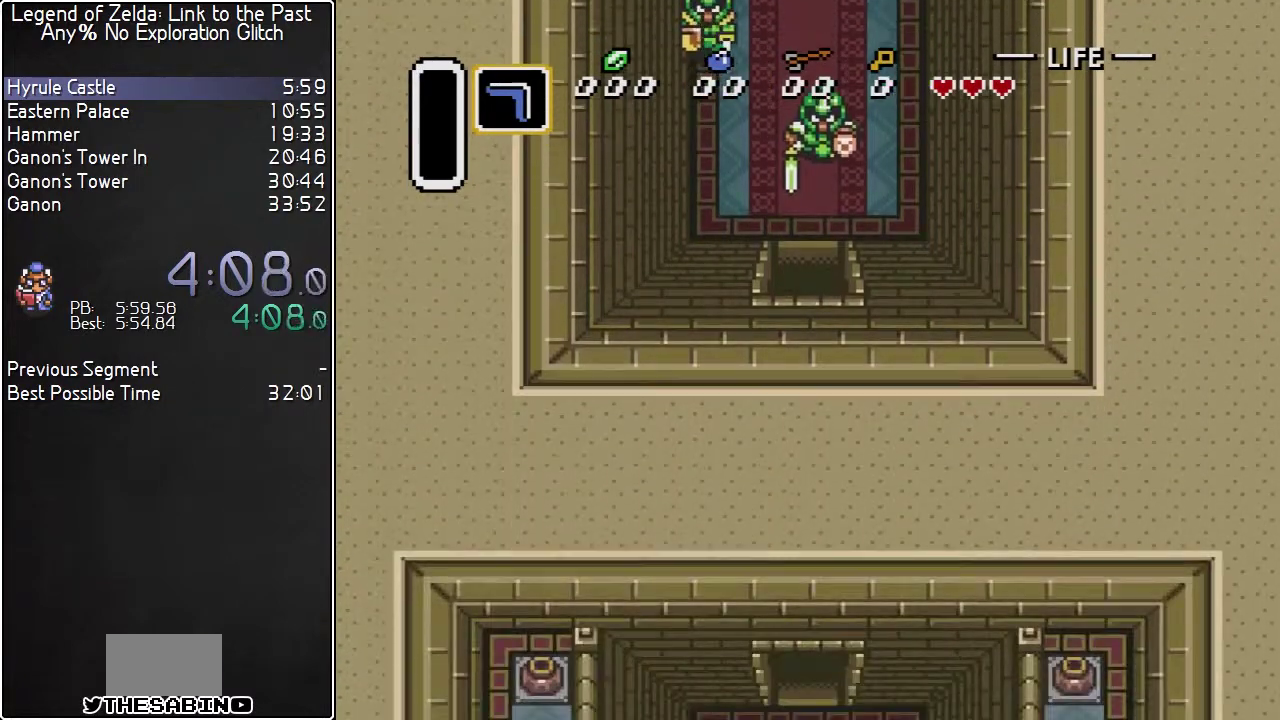
Gameplay with a controller (Nintendo layout); each line is a JSON object with the inputs held at the frame after it. "events" lists button and stick changes between this image and that frame as [ms after this image, input, new state], when the widget could be followed in between. Not read: L3 R3.
{"buttons": ["DPAD_DOWN", "DPAD_RIGHT"], "events": [[67, "DPAD_DOWN", "down"], [117, "DPAD_RIGHT", "down"]]}
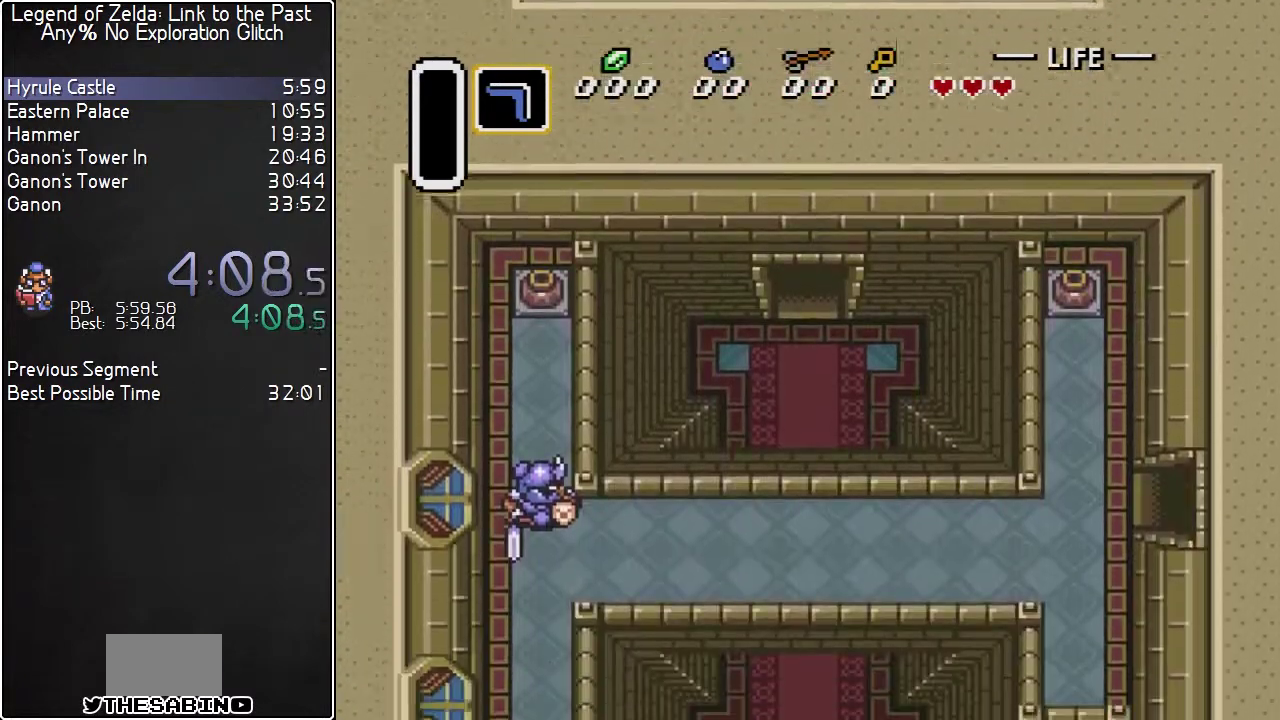
{"buttons": ["DPAD_DOWN", "DPAD_RIGHT"], "events": []}
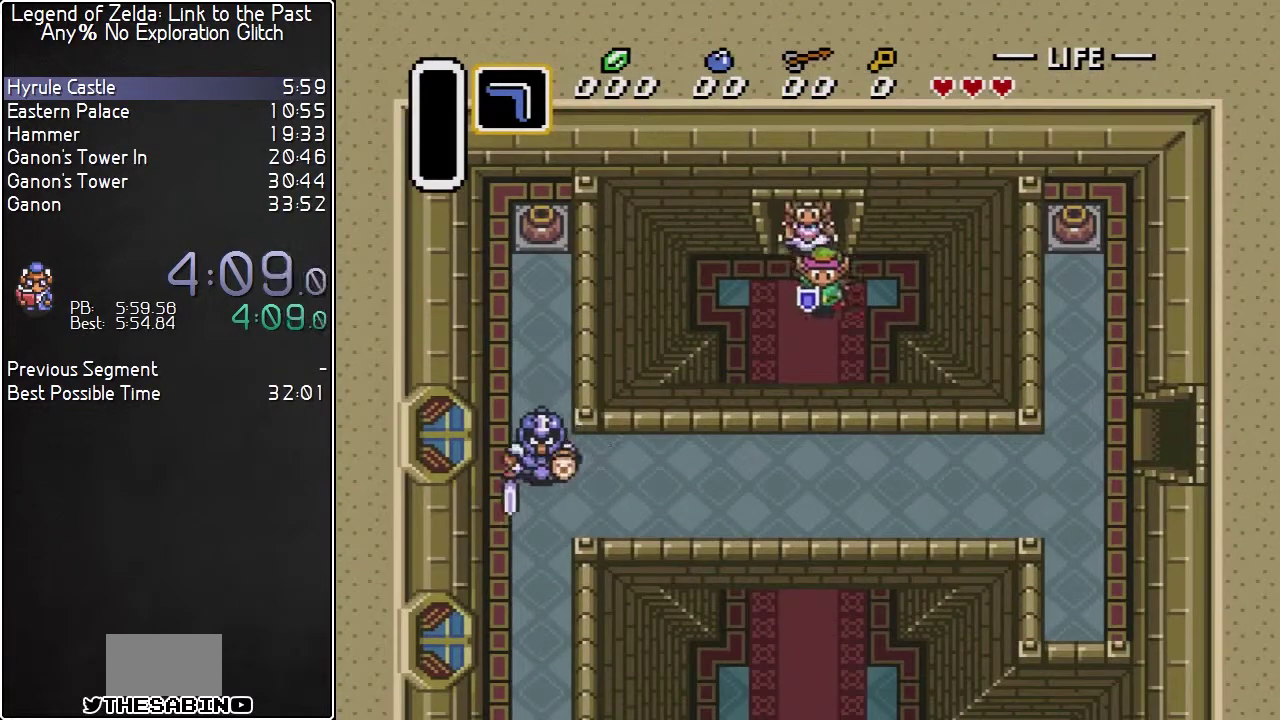
{"buttons": ["DPAD_DOWN", "DPAD_RIGHT"], "events": []}
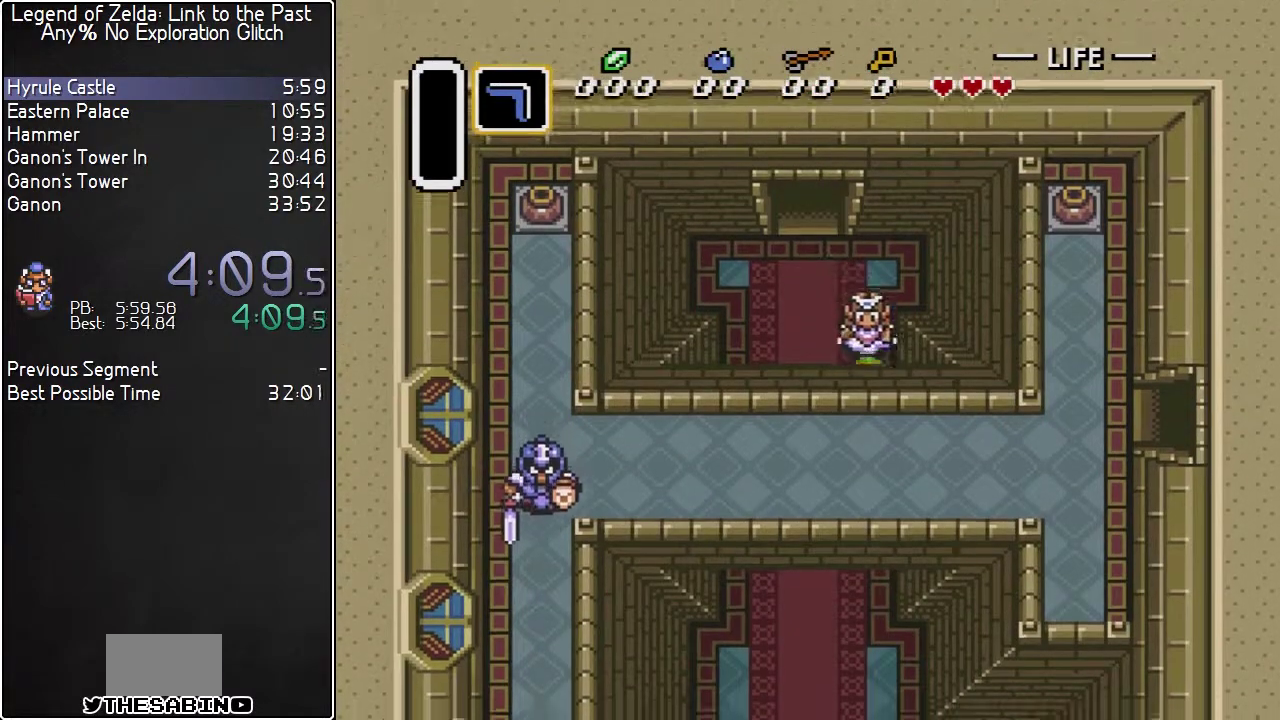
{"buttons": ["DPAD_DOWN", "DPAD_RIGHT"], "events": []}
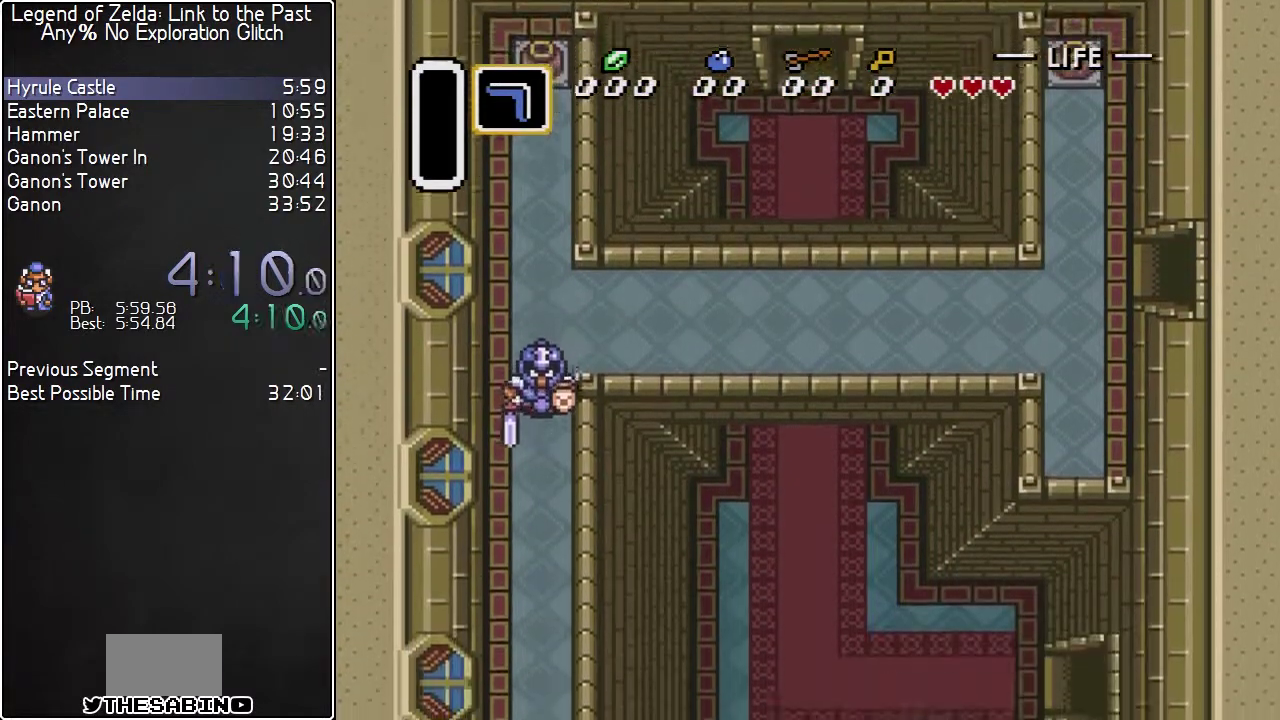
{"buttons": ["DPAD_DOWN", "DPAD_RIGHT"], "events": []}
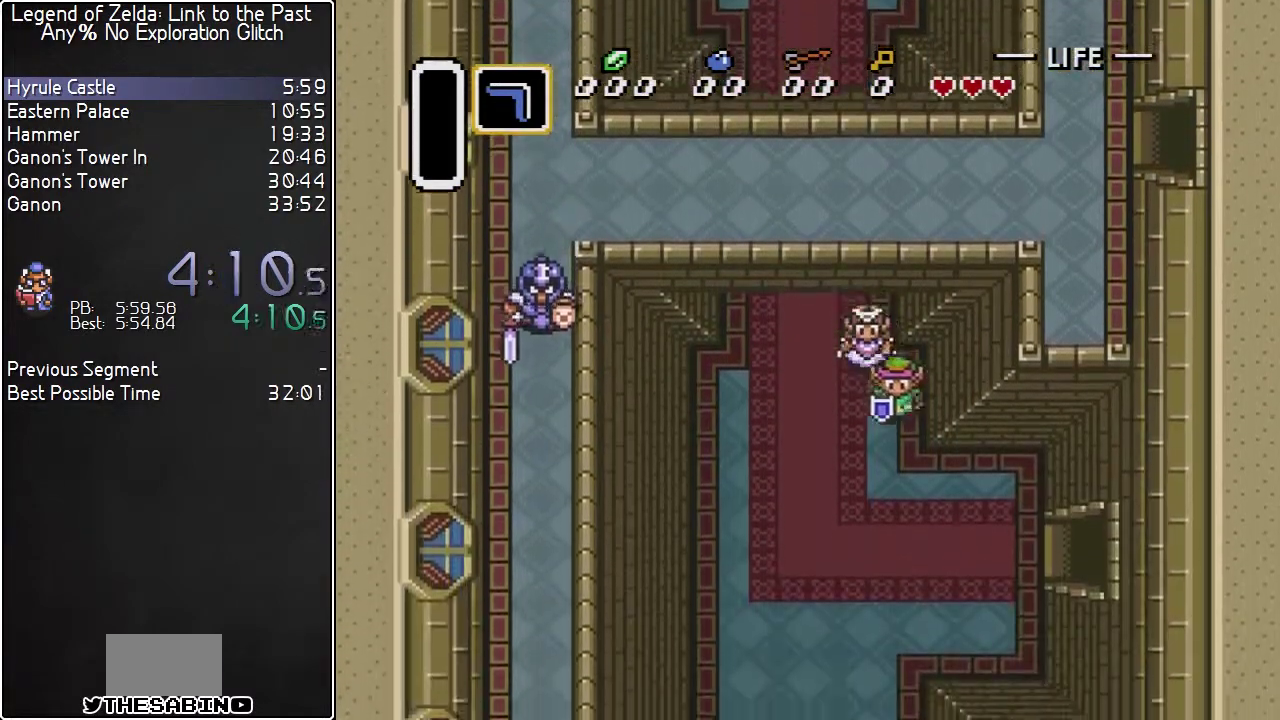
{"buttons": ["DPAD_DOWN", "DPAD_RIGHT"], "events": []}
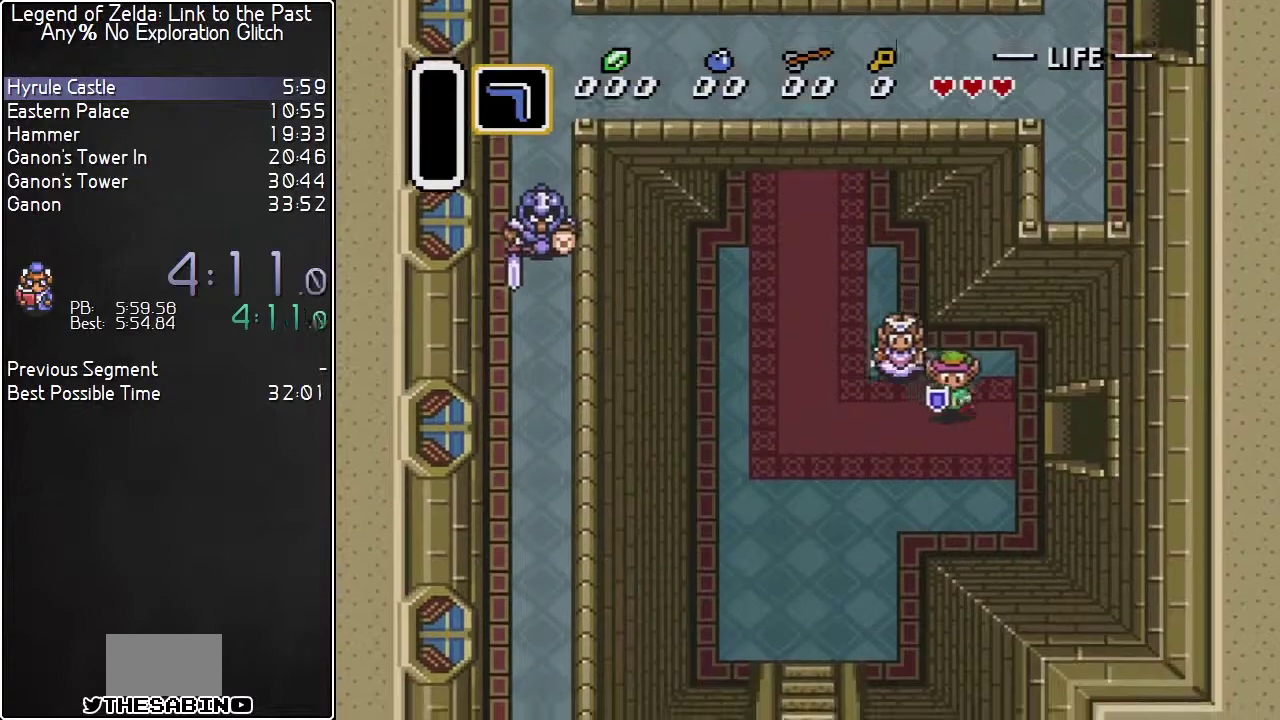
{"buttons": ["DPAD_RIGHT"], "events": [[217, "DPAD_DOWN", "up"]]}
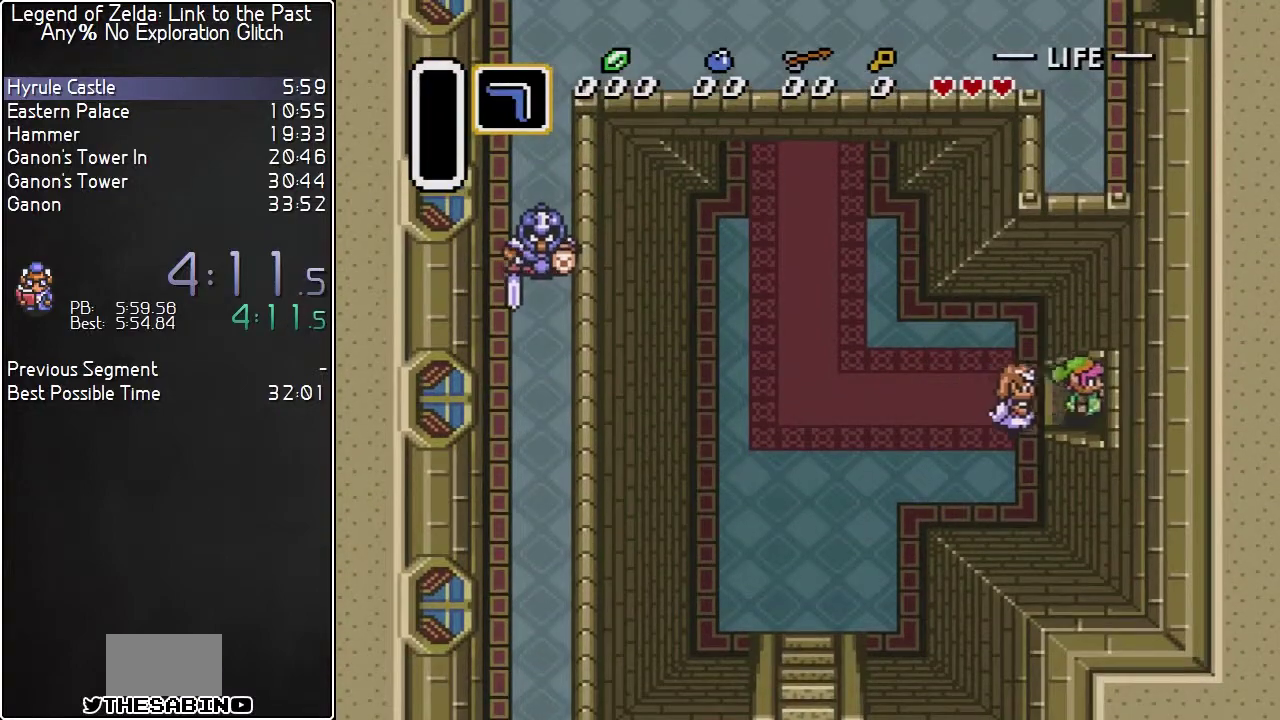
{"buttons": ["DPAD_RIGHT"], "events": []}
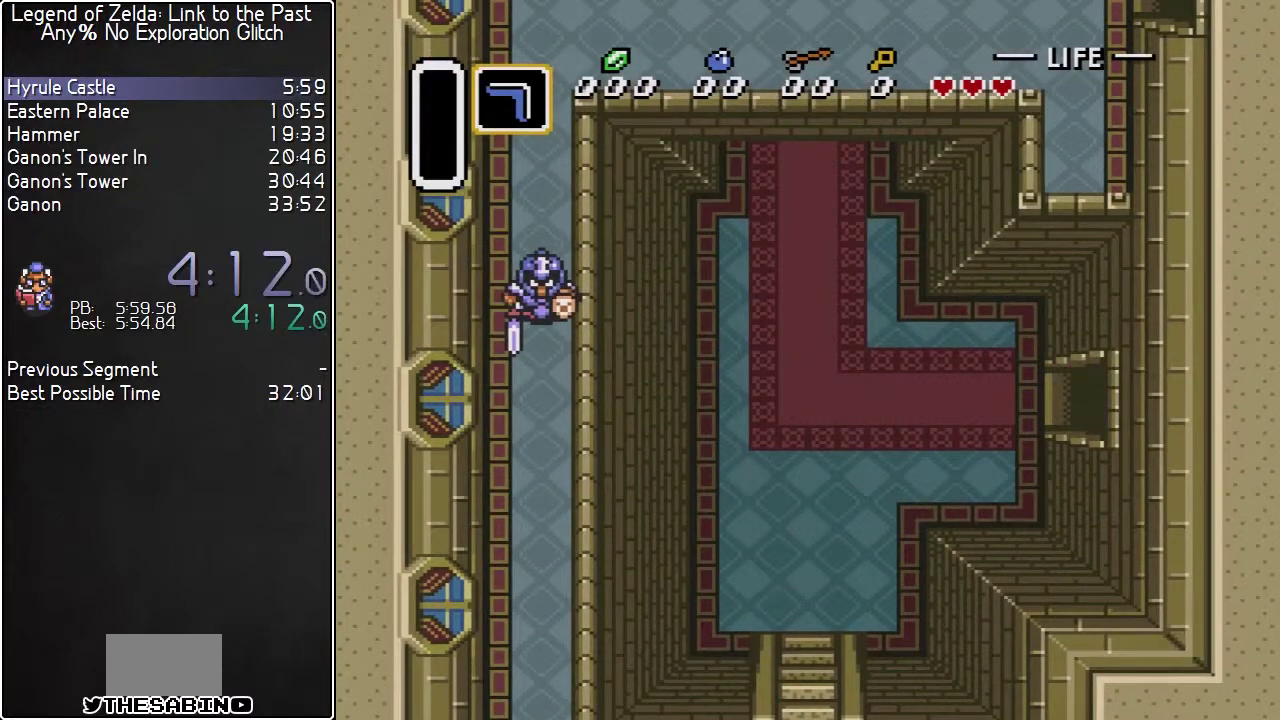
{"buttons": ["DPAD_RIGHT"], "events": []}
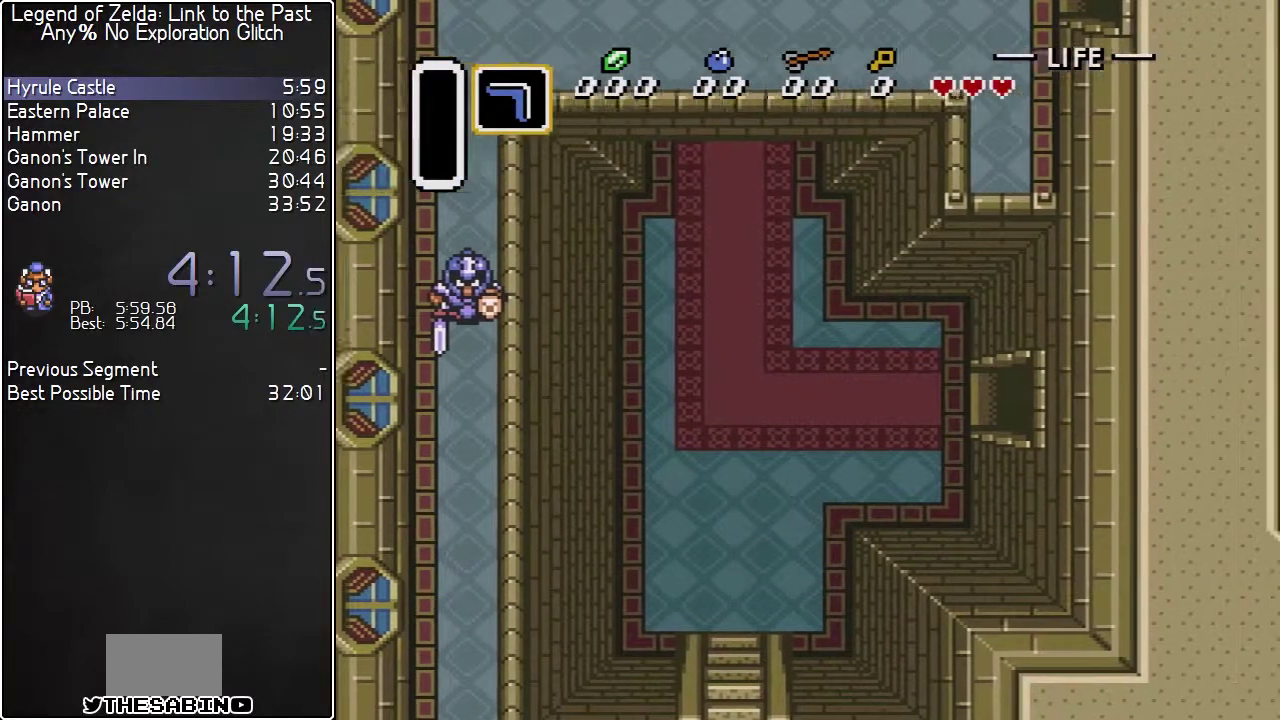
{"buttons": [], "events": [[400, "DPAD_RIGHT", "up"]]}
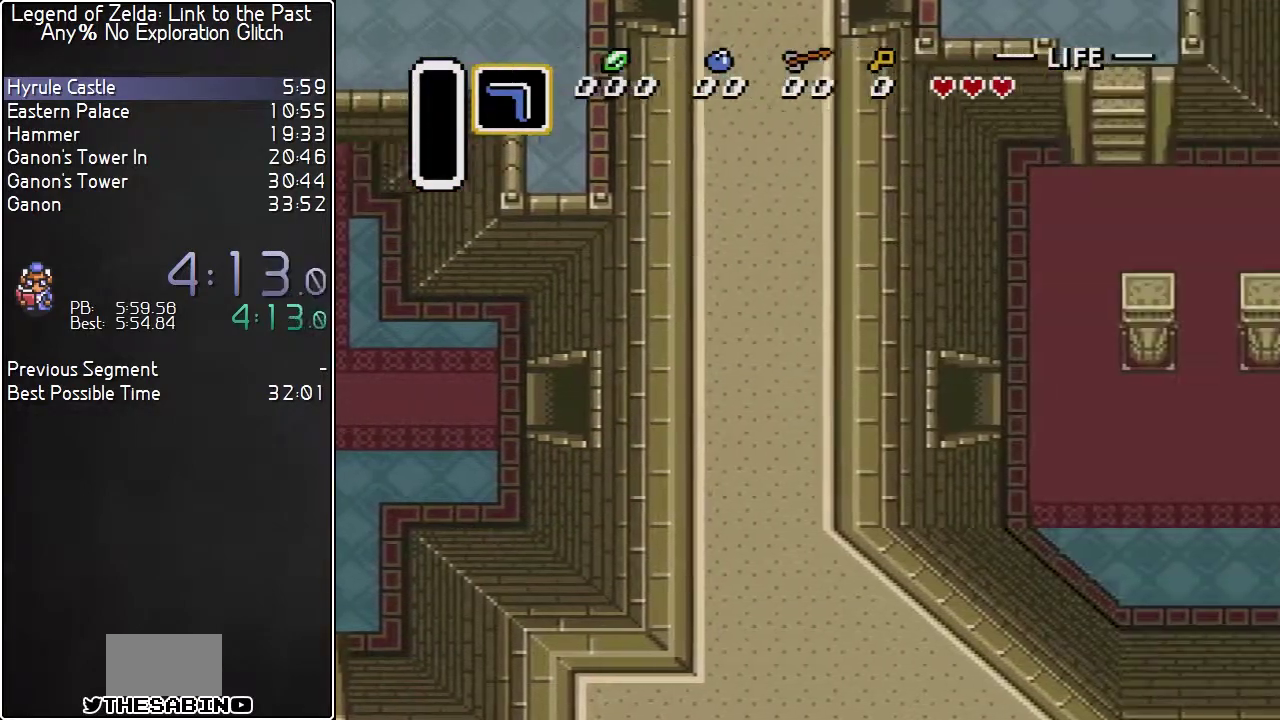
{"buttons": ["R1", "DPAD_RIGHT"], "events": [[100, "DPAD_RIGHT", "down"], [400, "L1", "down"], [500, "L1", "up"], [500, "R1", "down"]]}
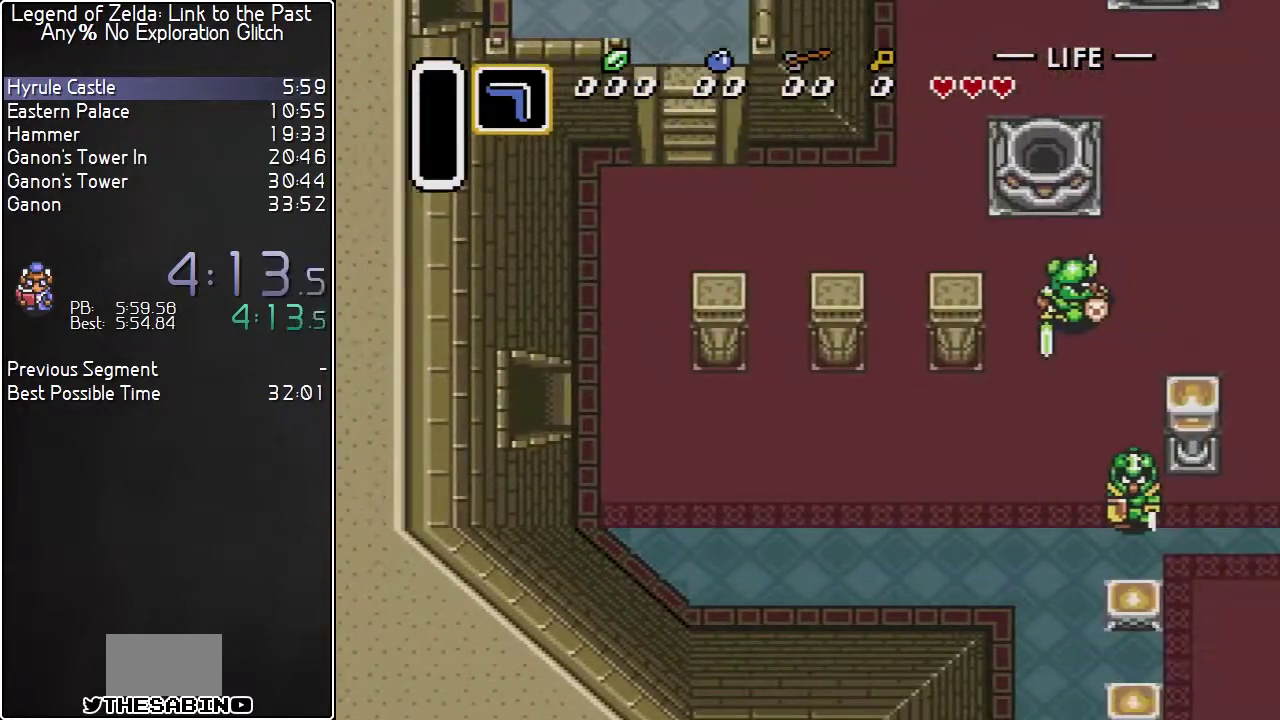
{"buttons": ["L1", "R1", "DPAD_RIGHT"], "events": [[67, "L1", "down"], [117, "L1", "up"], [183, "L1", "down"], [183, "R1", "up"], [250, "L1", "up"], [250, "R1", "down"], [300, "R1", "up"], [367, "L1", "down"], [367, "R1", "down"]]}
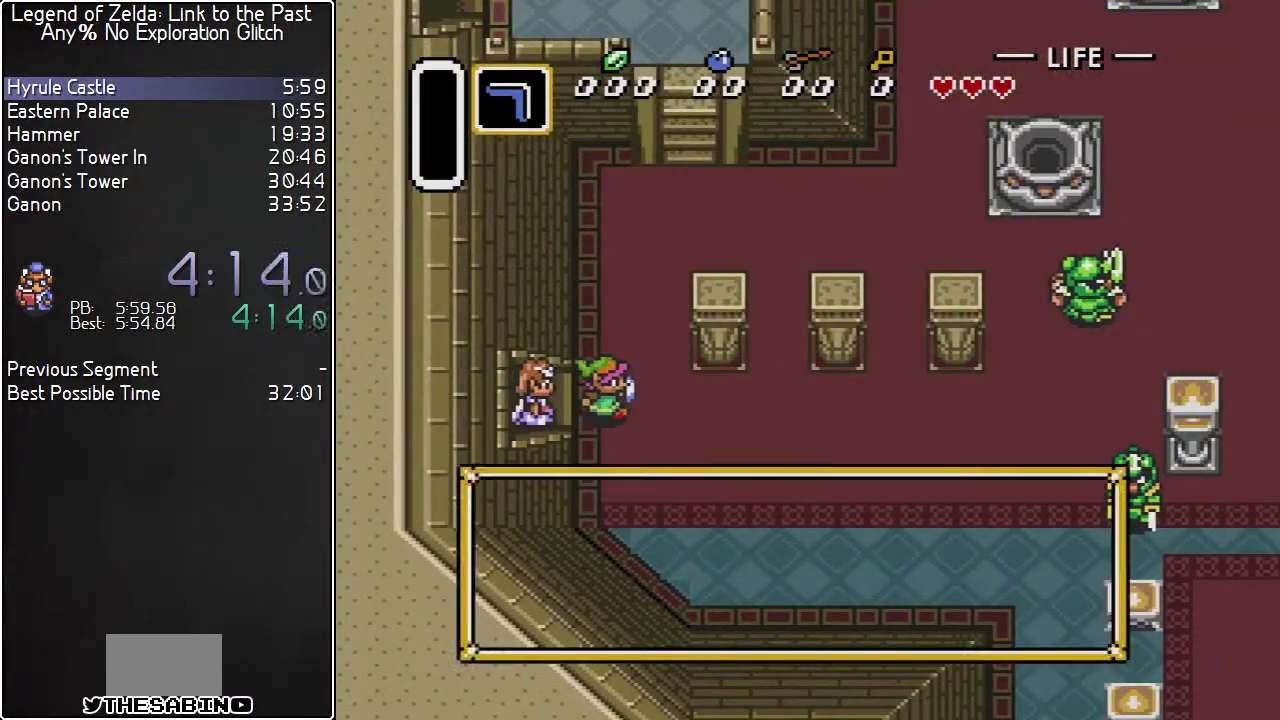
{"buttons": ["L1", "DPAD_UP", "DPAD_RIGHT"], "events": [[67, "L1", "up"], [67, "R1", "up"], [83, "DPAD_RIGHT", "up"], [250, "DPAD_RIGHT", "down"], [250, "R1", "down"], [317, "DPAD_UP", "down"], [317, "L1", "down"], [317, "R1", "up"], [367, "L1", "up"], [433, "L1", "down"]]}
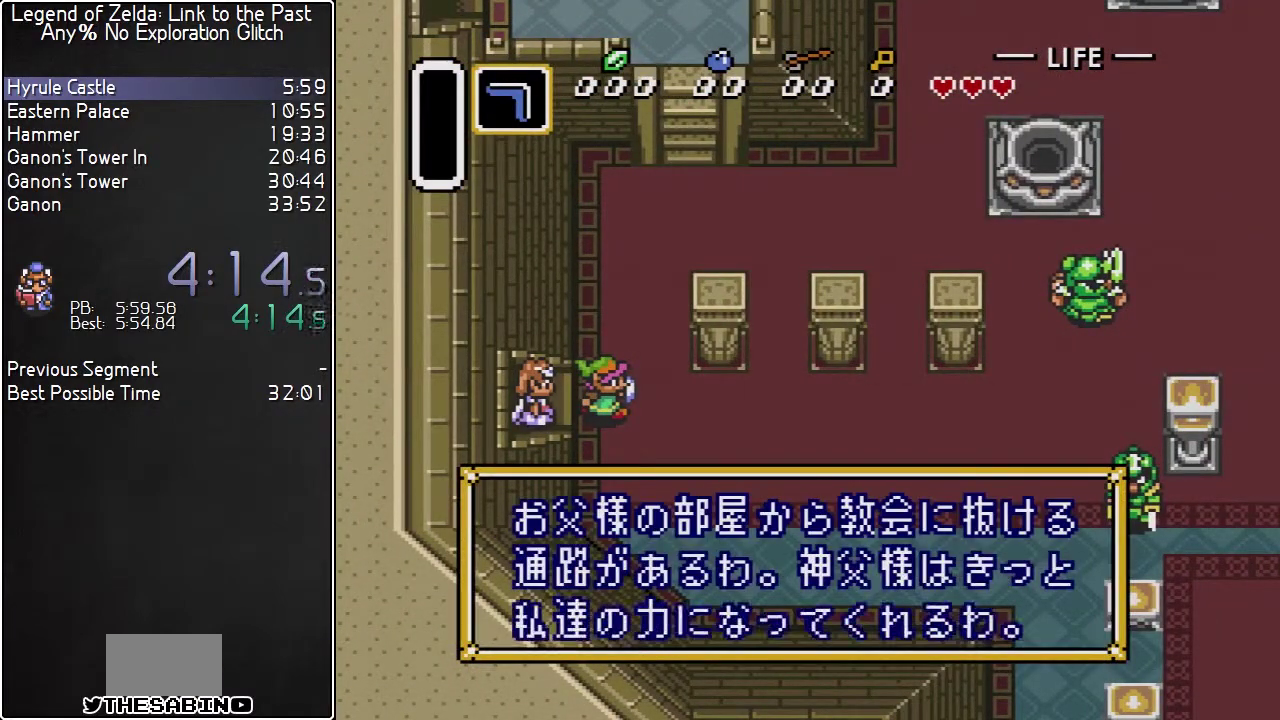
{"buttons": ["DPAD_UP", "DPAD_RIGHT"], "events": [[33, "R1", "down"], [100, "R1", "up"], [250, "R1", "down"], [317, "R1", "up"], [333, "L1", "up"], [400, "L1", "down"], [400, "R1", "down"], [467, "L1", "up"], [500, "R1", "up"]]}
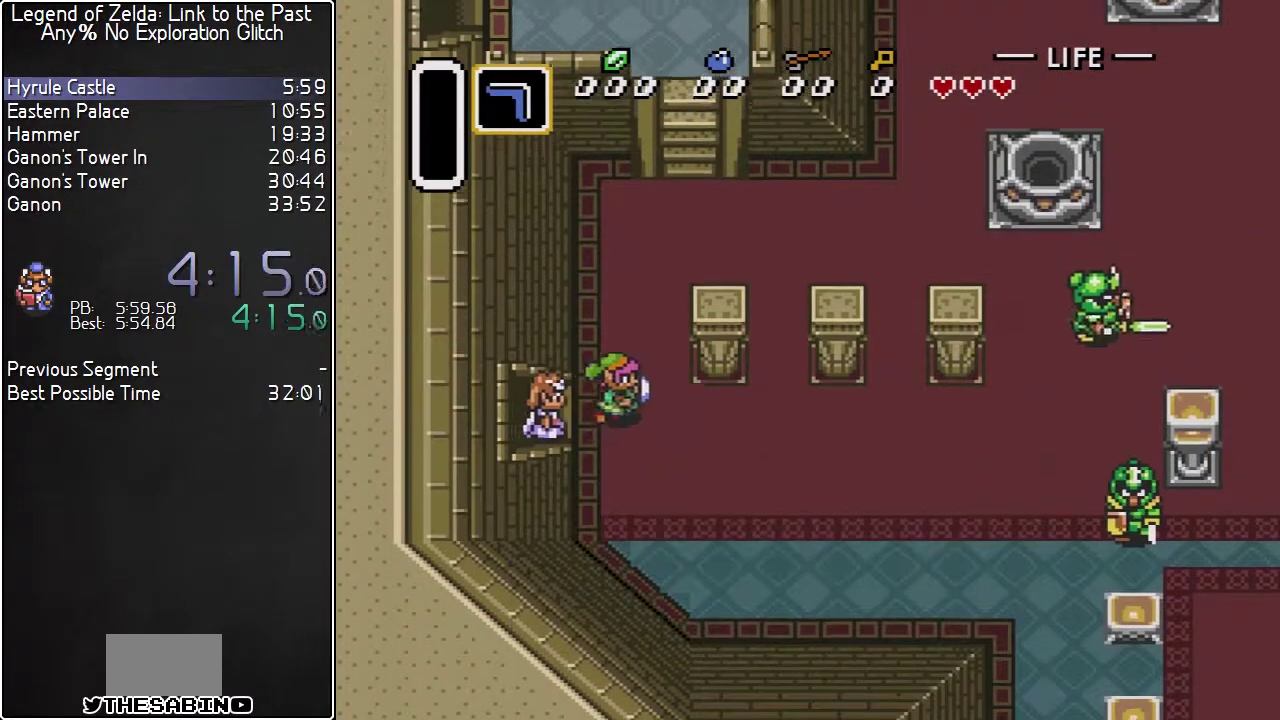
{"buttons": ["DPAD_UP", "DPAD_RIGHT"], "events": [[33, "L1", "down"], [83, "R1", "down"], [150, "R1", "up"], [300, "L1", "up"]]}
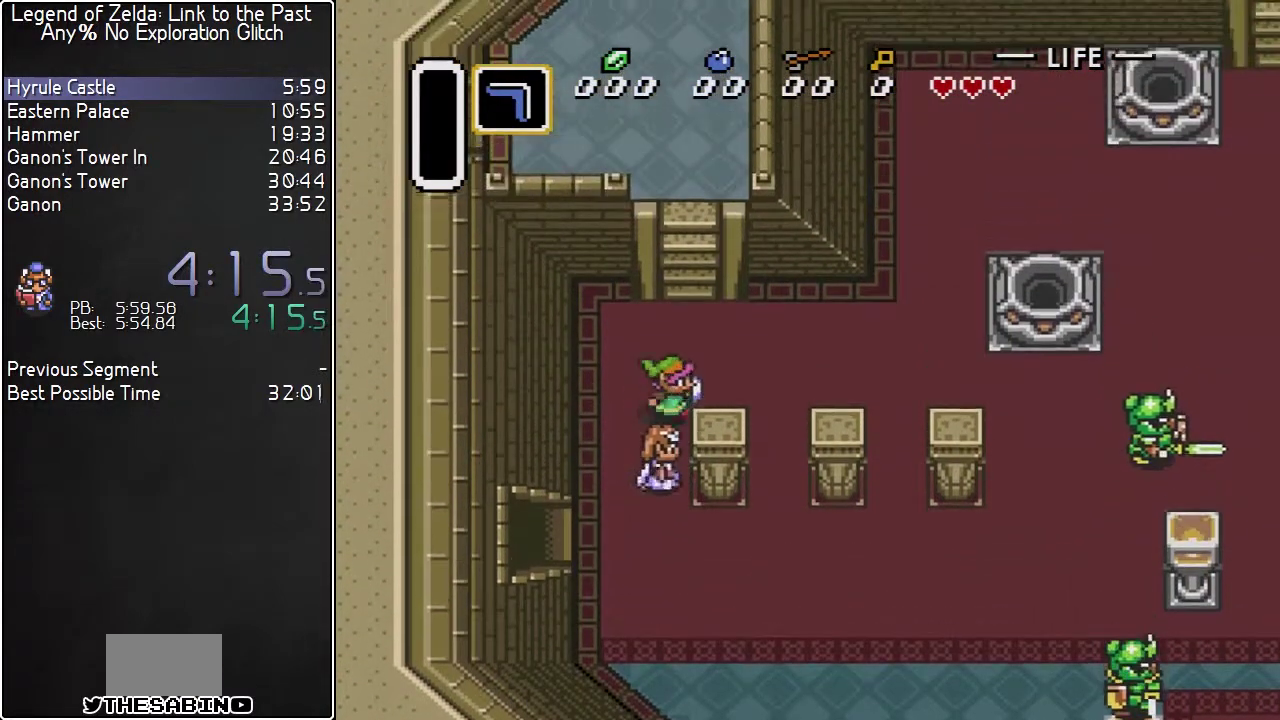
{"buttons": ["DPAD_UP", "DPAD_RIGHT"], "events": []}
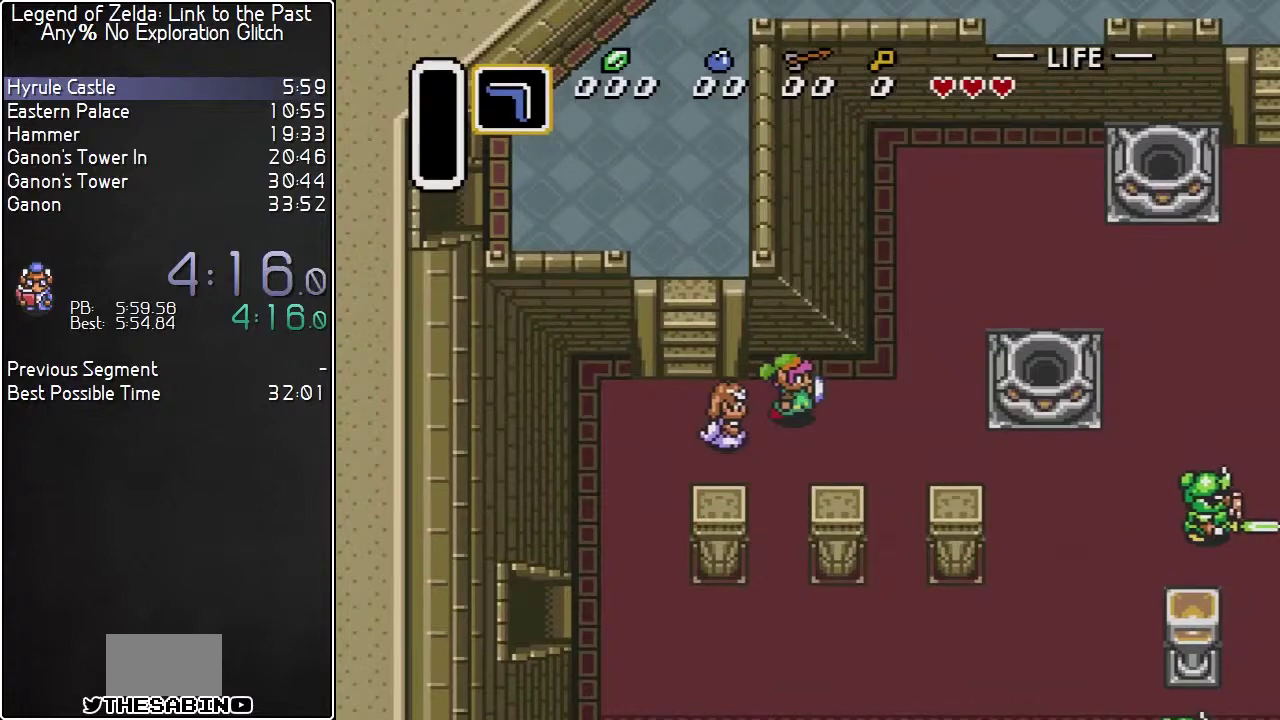
{"buttons": ["DPAD_UP", "DPAD_RIGHT"], "events": []}
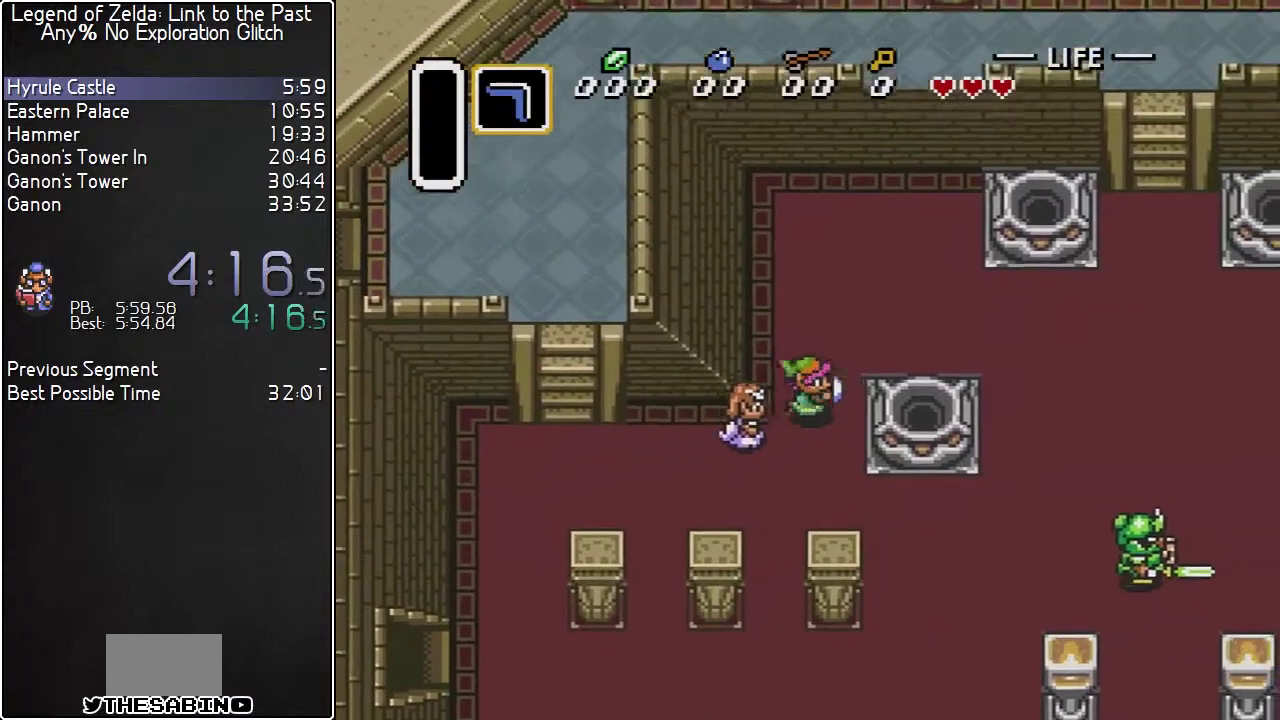
{"buttons": ["DPAD_RIGHT"], "events": [[250, "DPAD_UP", "up"]]}
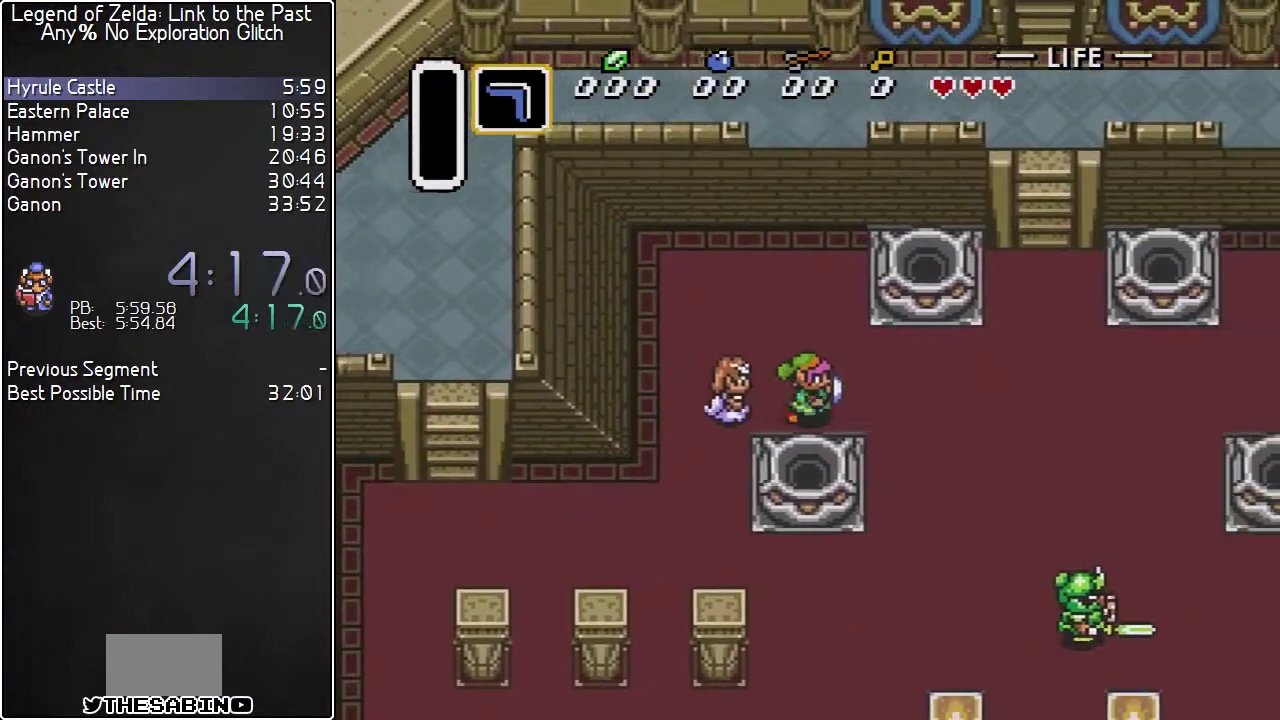
{"buttons": ["DPAD_UP", "DPAD_RIGHT"], "events": [[83, "DPAD_UP", "down"]]}
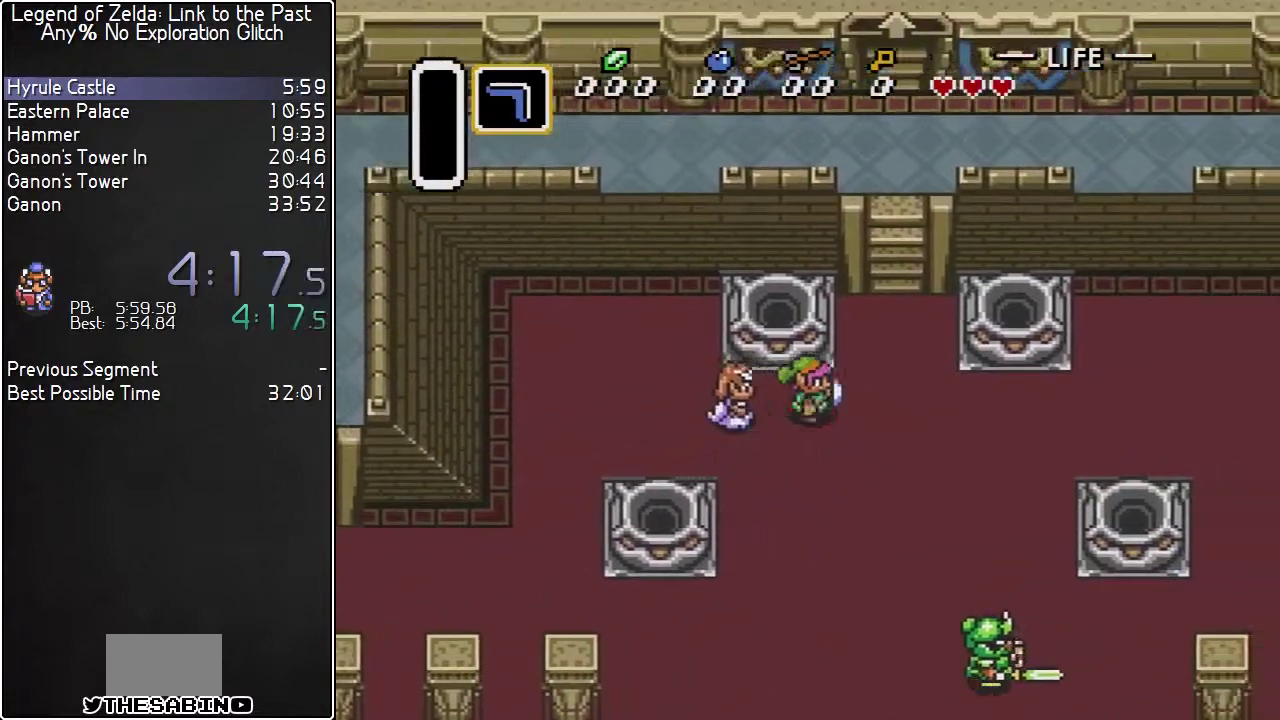
{"buttons": ["DPAD_UP"], "events": [[333, "DPAD_RIGHT", "up"]]}
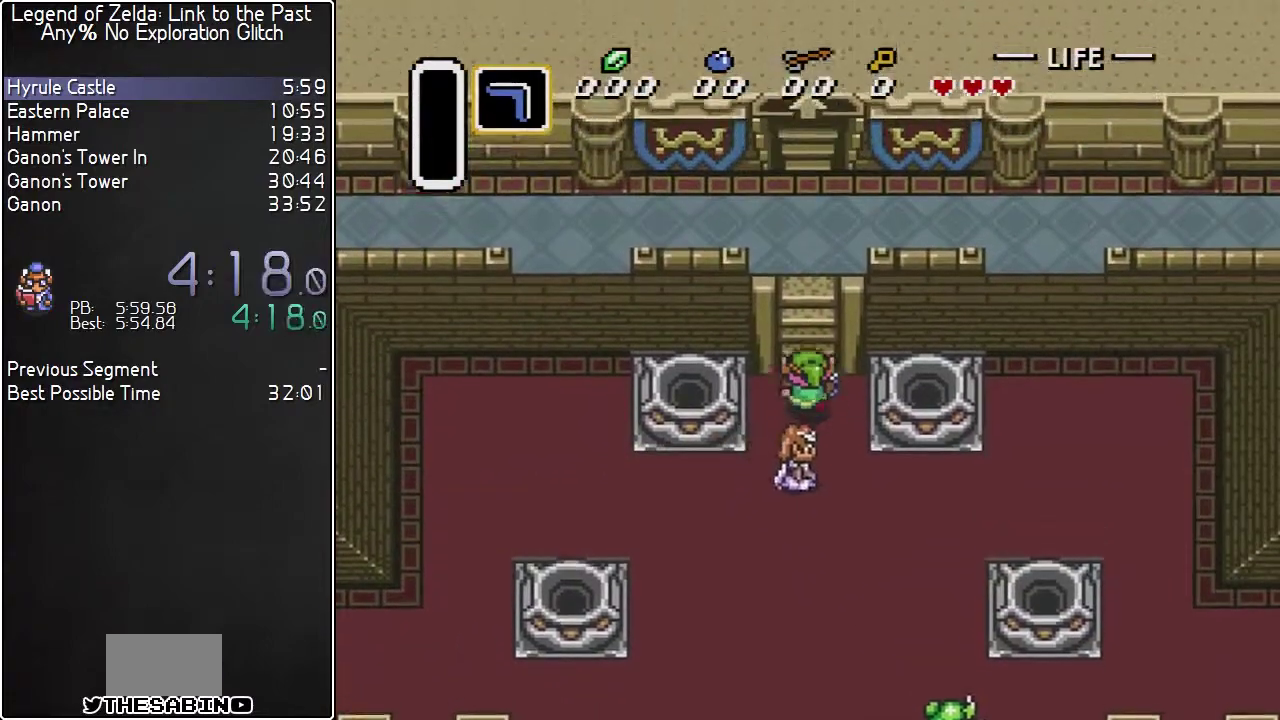
{"buttons": ["DPAD_UP"], "events": []}
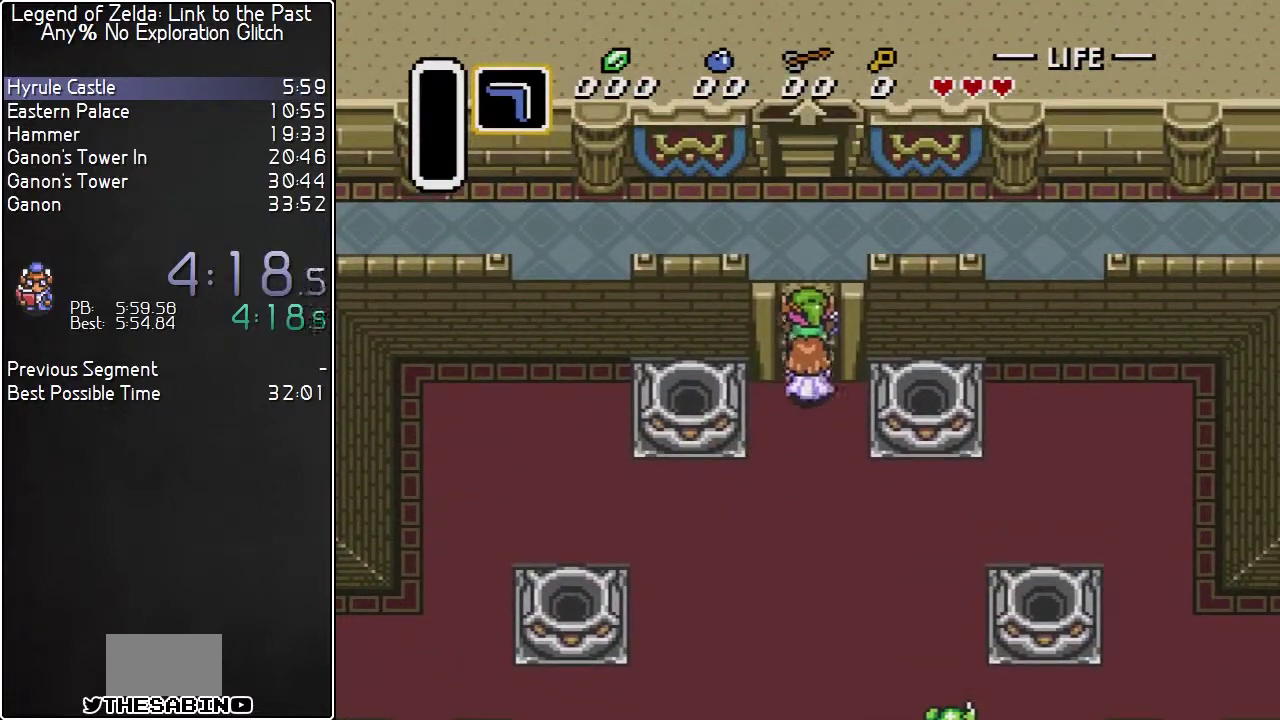
{"buttons": ["DPAD_UP"], "events": []}
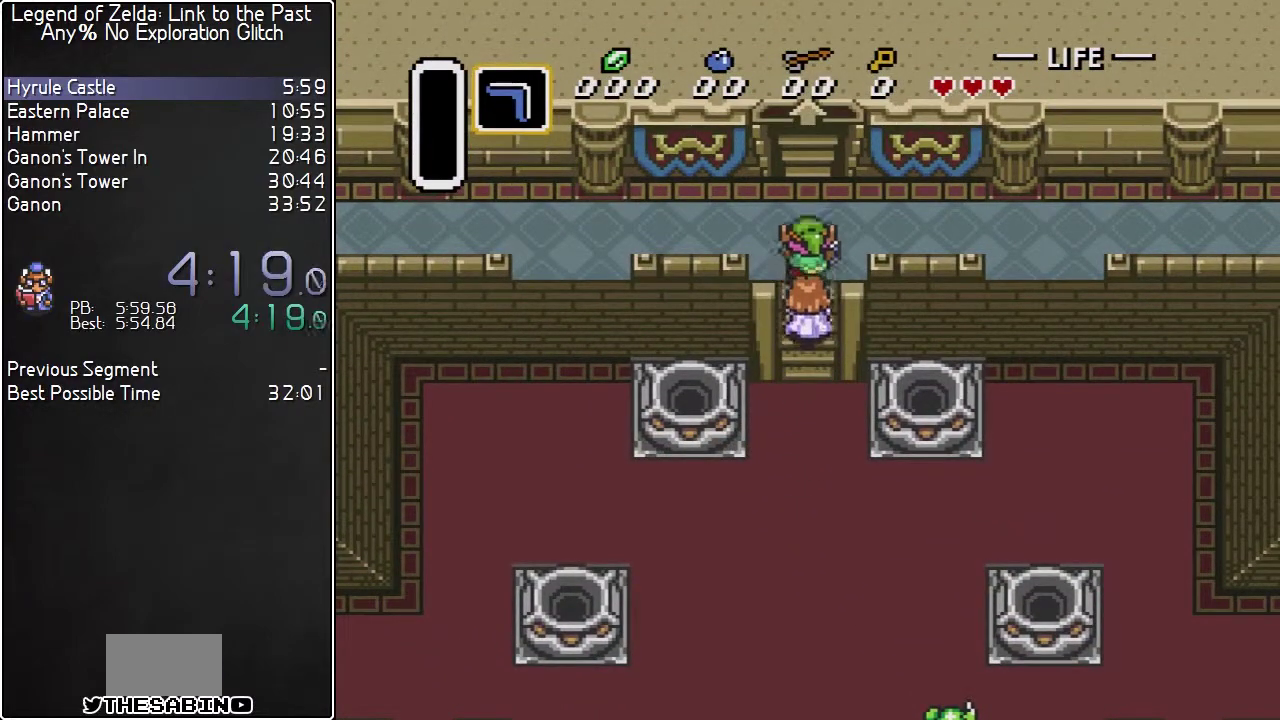
{"buttons": ["DPAD_UP"], "events": []}
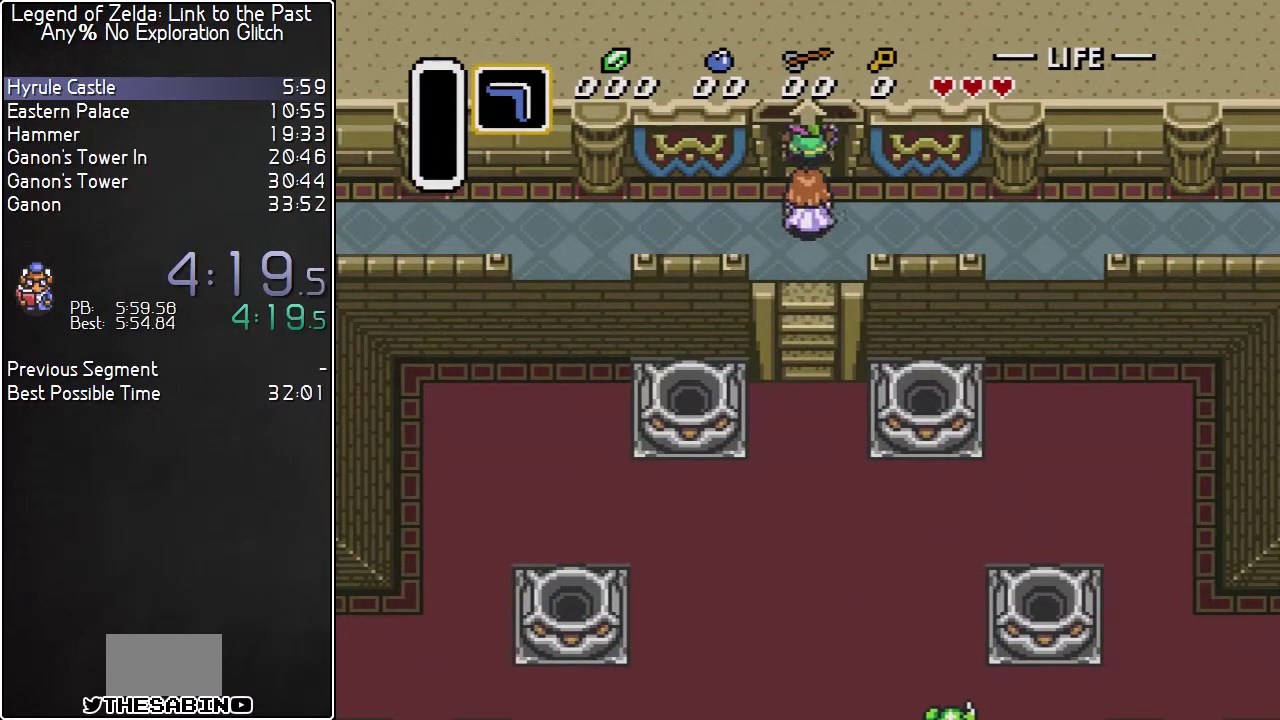
{"buttons": ["DPAD_UP"], "events": []}
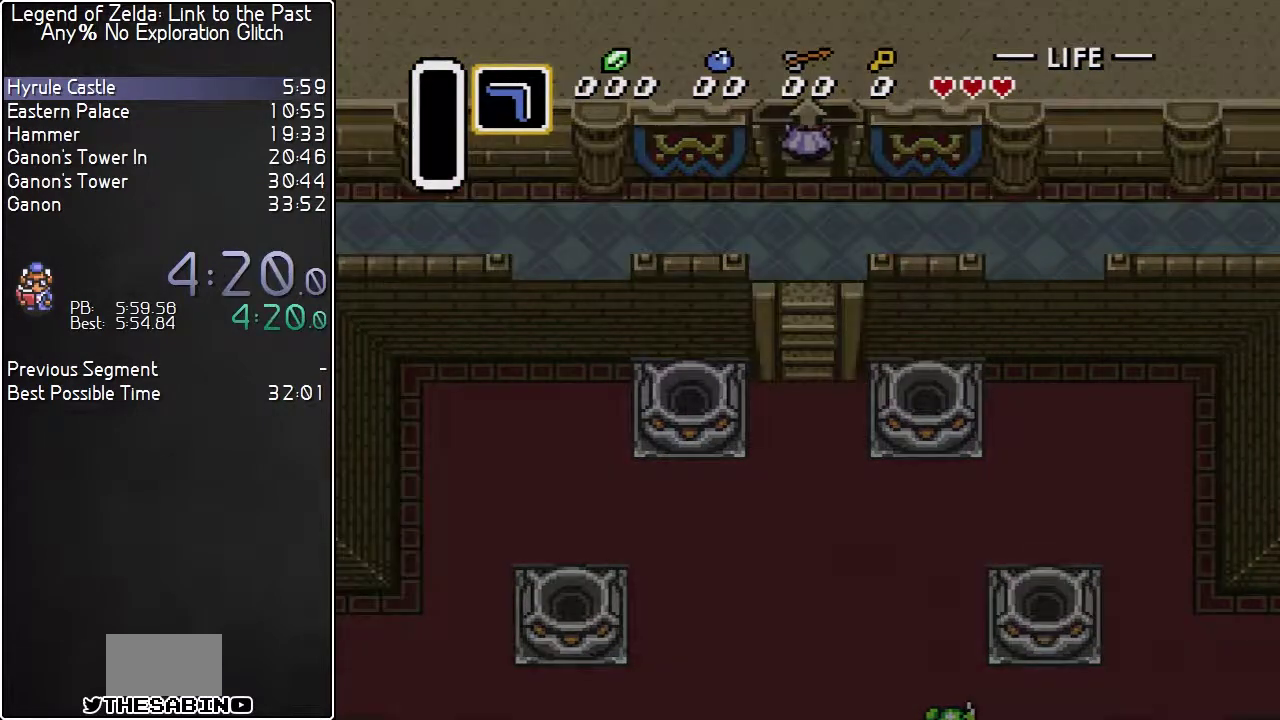
{"buttons": [], "events": [[317, "DPAD_UP", "up"]]}
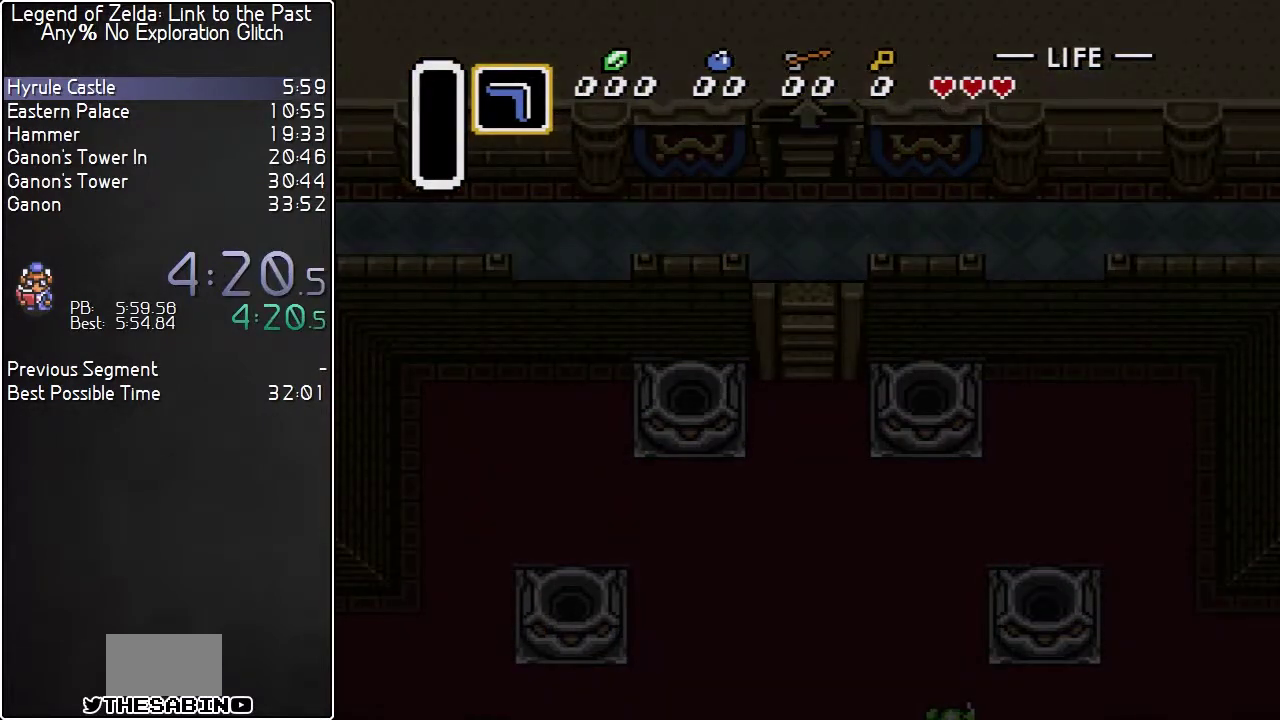
{"buttons": [], "events": []}
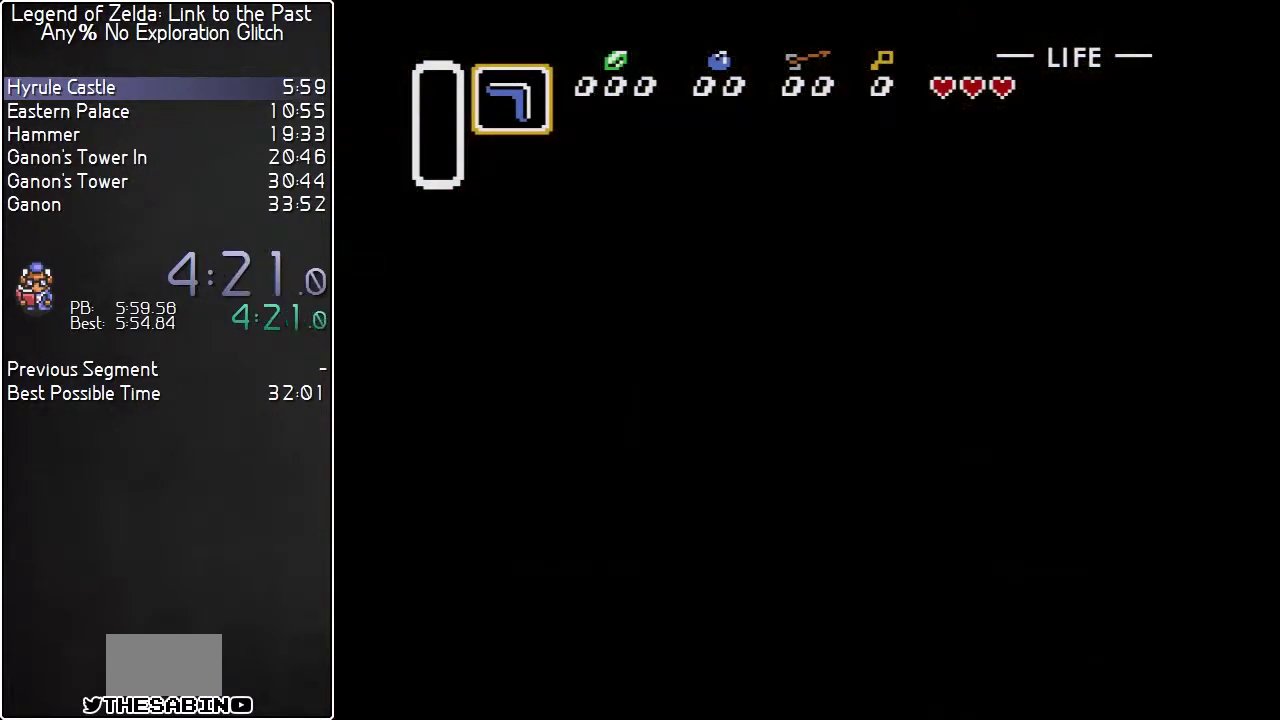
{"buttons": [], "events": []}
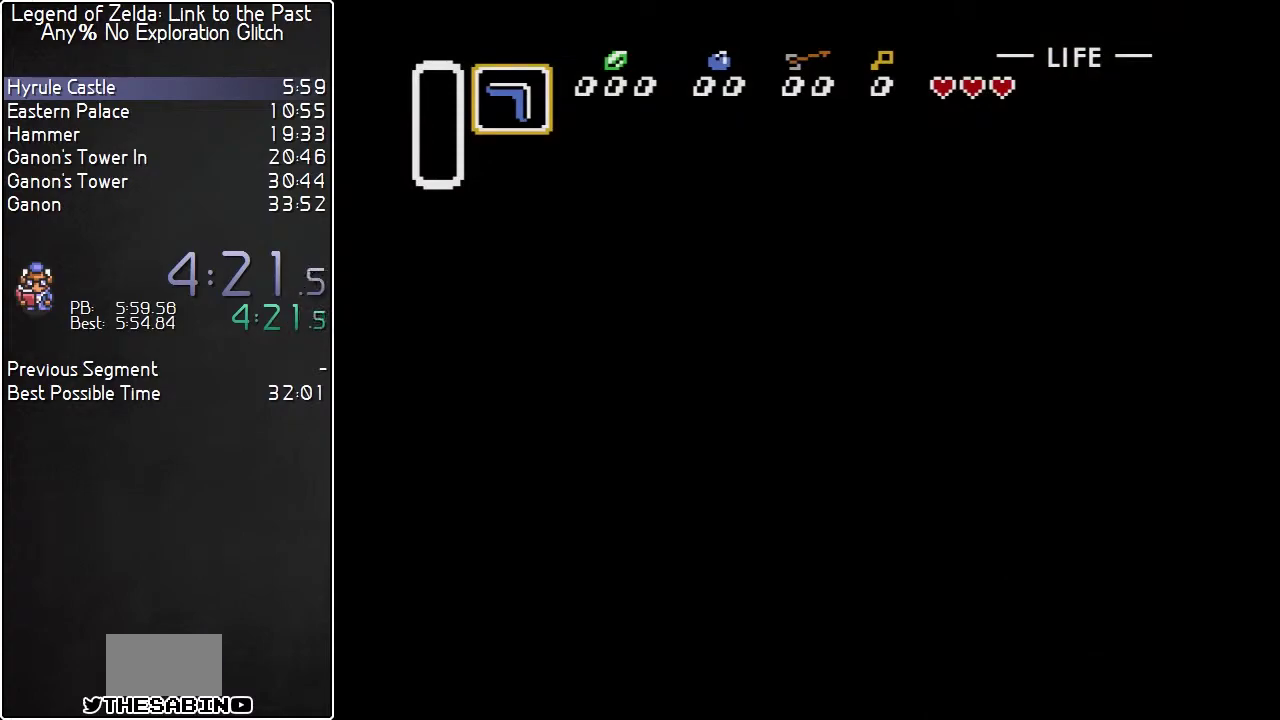
{"buttons": ["DPAD_UP"], "events": [[500, "DPAD_UP", "down"]]}
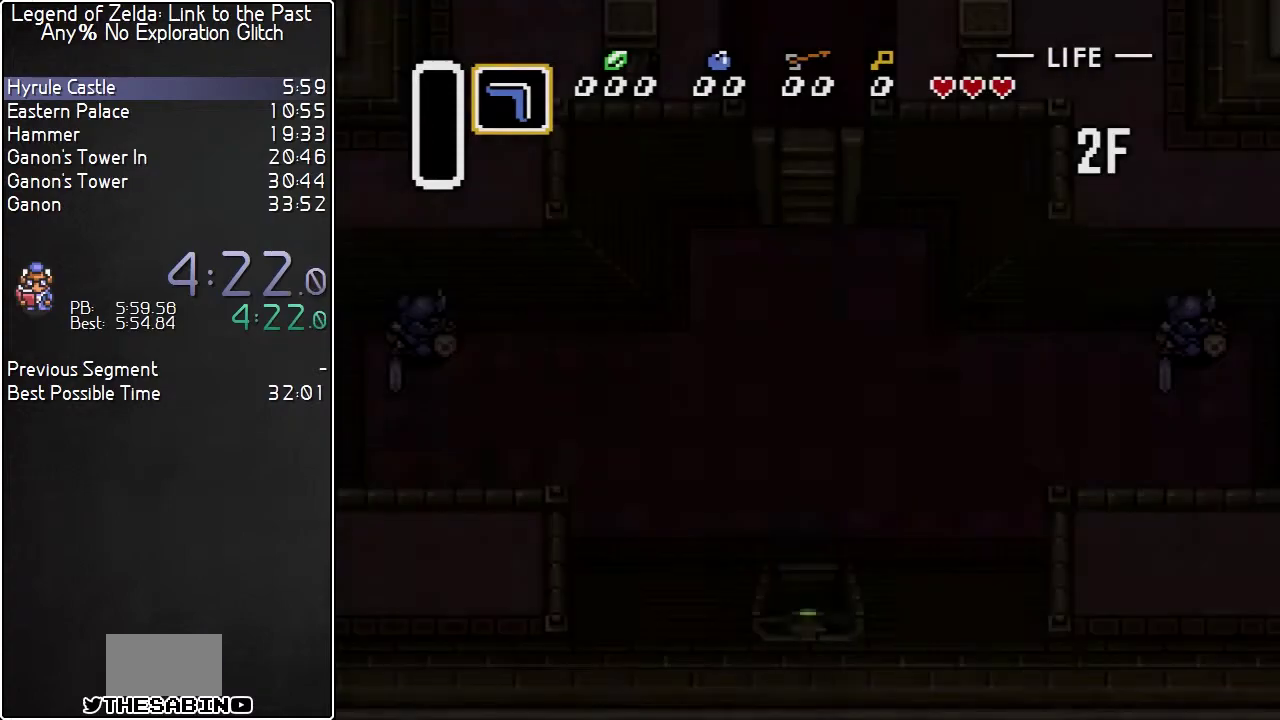
{"buttons": ["DPAD_UP"], "events": []}